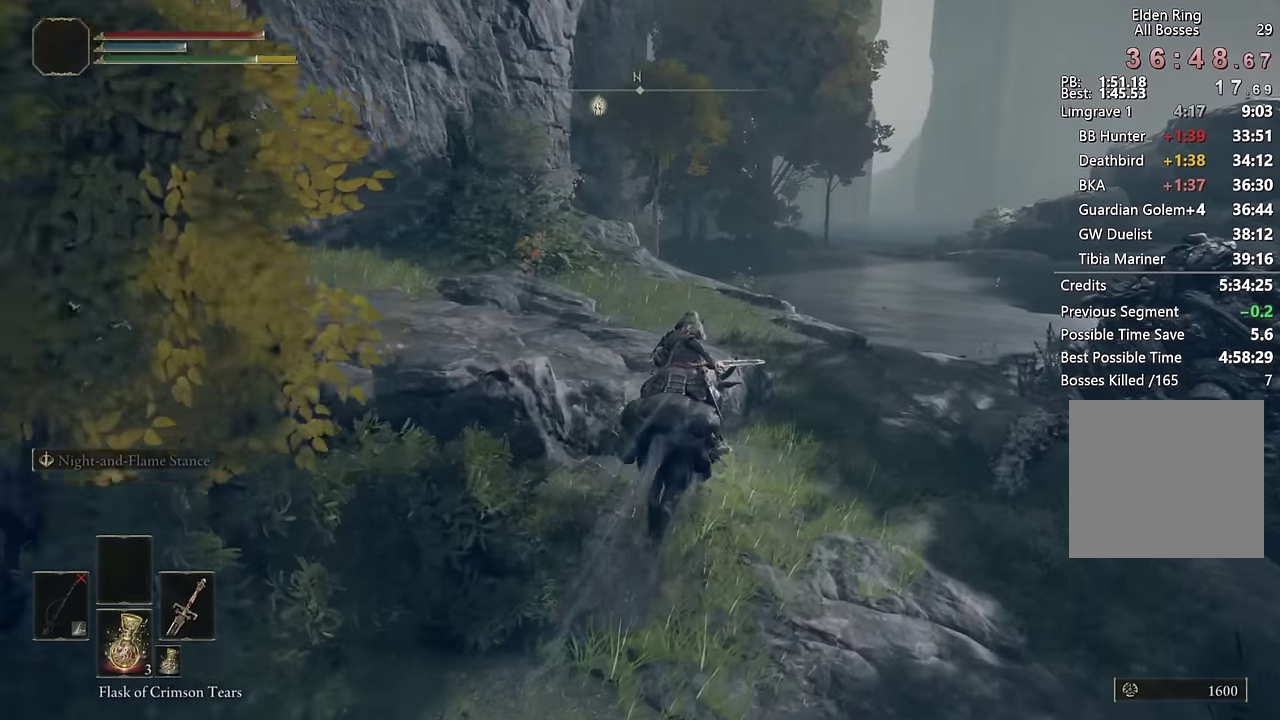
Gameplay with a controller (PlayStation layout); each line is a JSON object with the inputs held at the frame after it. "events" lists button and stick changes between this image and that frame as [ms after this image, input, new state], when the widget could be followed in between. Not read: L1 R1.
{"buttons": [], "left_stick": "up", "right_stick": "down-left"}
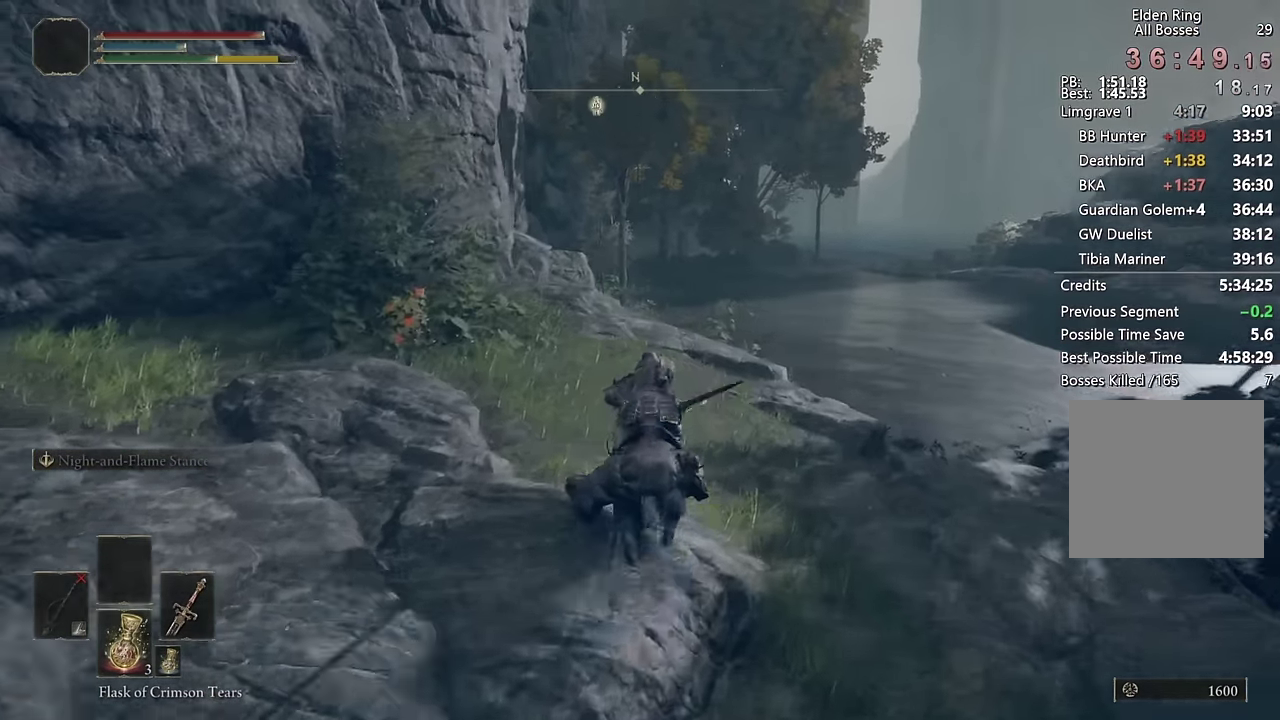
{"buttons": [], "left_stick": "up", "right_stick": "center", "events": [[116, "right_stick", "center"], [316, "right_stick", "left"], [383, "right_stick", "center"]]}
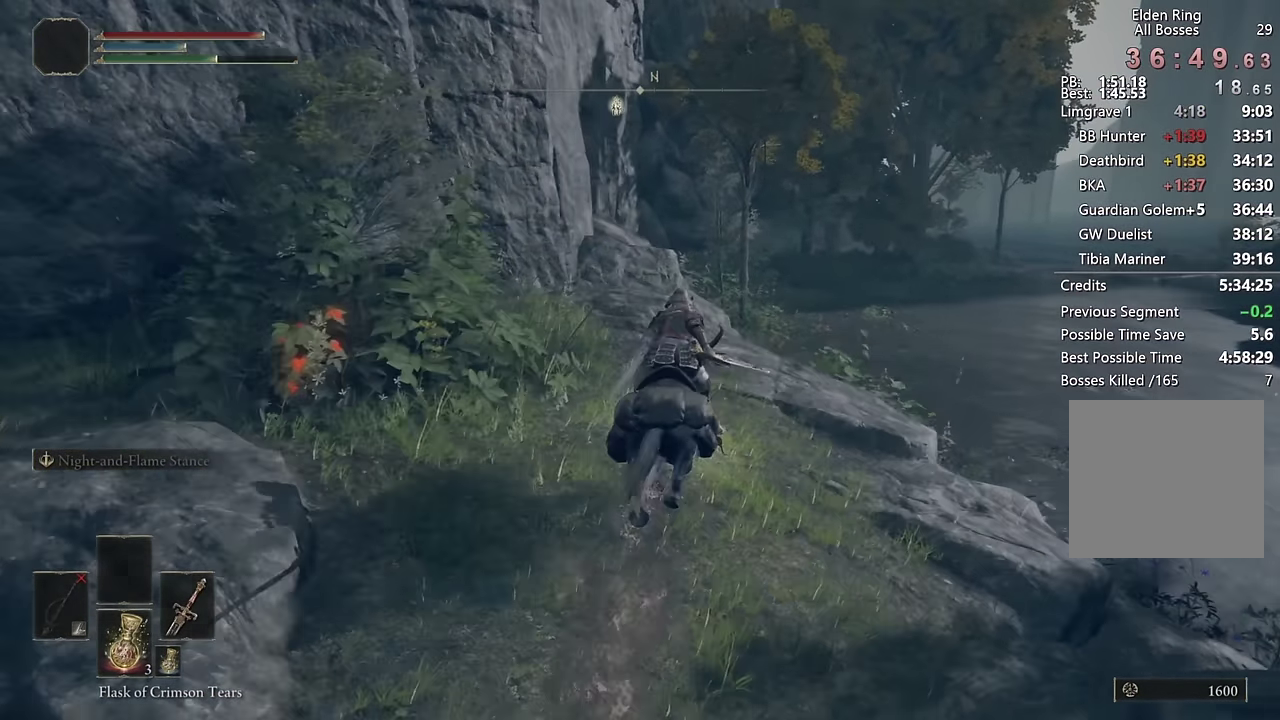
{"buttons": [], "left_stick": "up", "right_stick": "center", "events": [[350, "CIRCLE", "down"], [450, "CIRCLE", "up"]]}
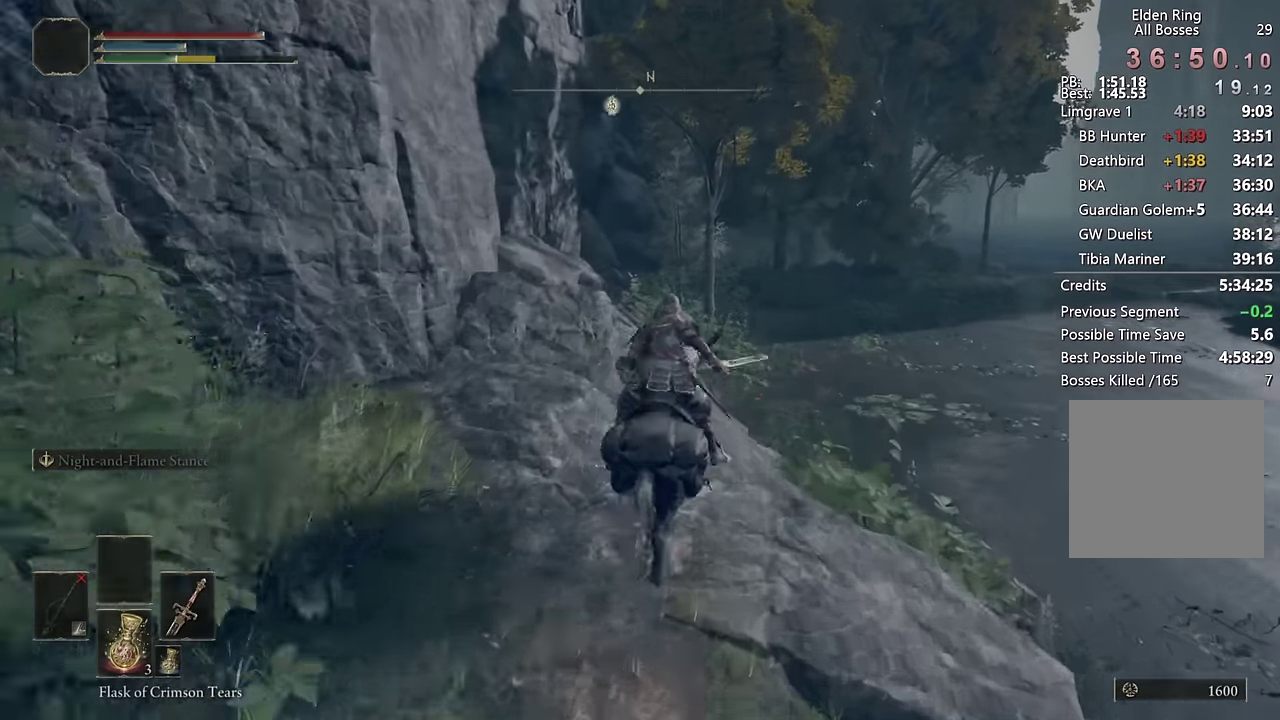
{"buttons": [], "left_stick": "up-right", "right_stick": "center", "events": [[100, "right_stick", "down-left"], [233, "left_stick", "up-right"], [250, "right_stick", "center"]]}
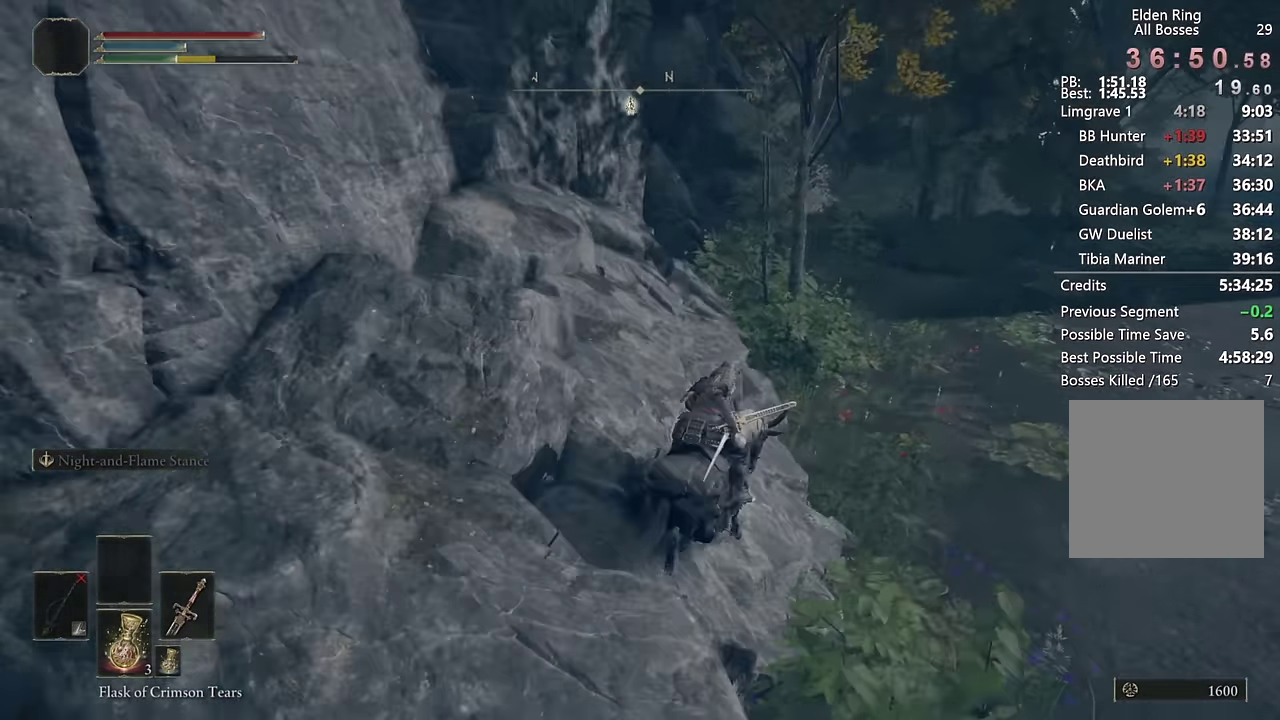
{"buttons": [], "left_stick": "up-right", "right_stick": "left", "events": [[183, "right_stick", "left"], [316, "right_stick", "center"], [450, "right_stick", "left"]]}
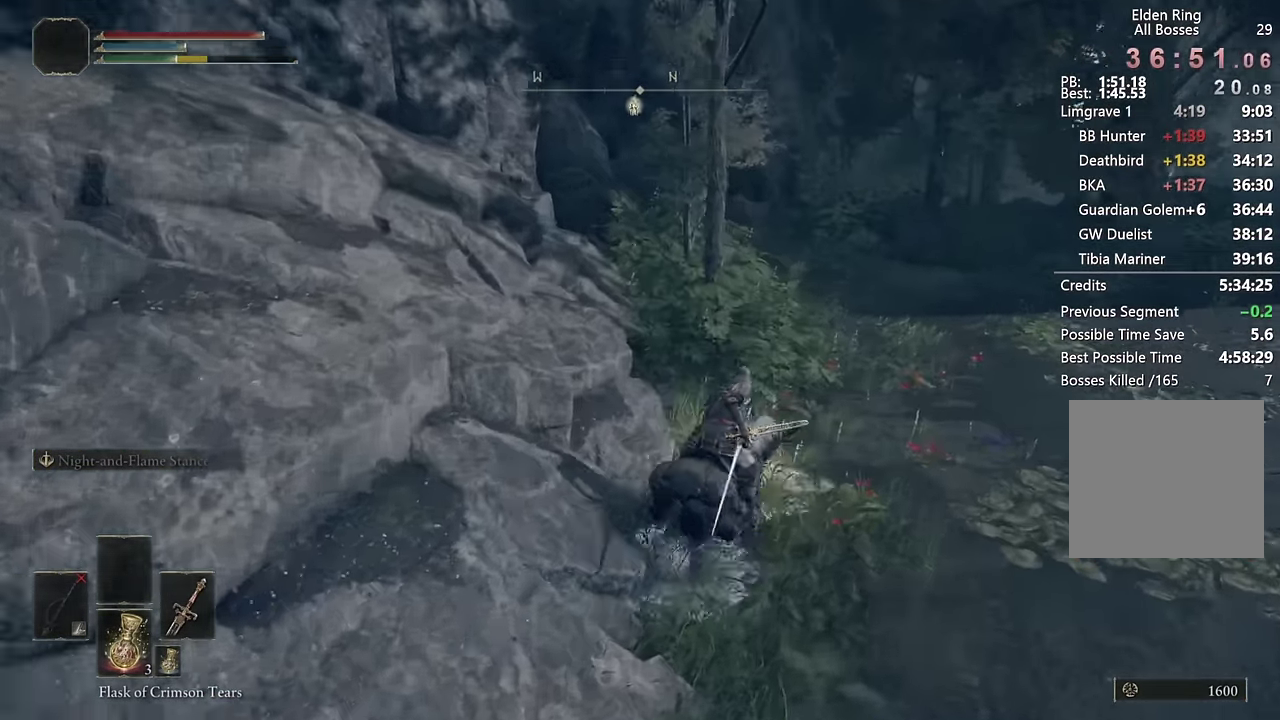
{"buttons": [], "left_stick": "up-right", "right_stick": "center", "events": [[316, "left_stick", "down-left"], [417, "right_stick", "center"], [483, "left_stick", "up-right"]]}
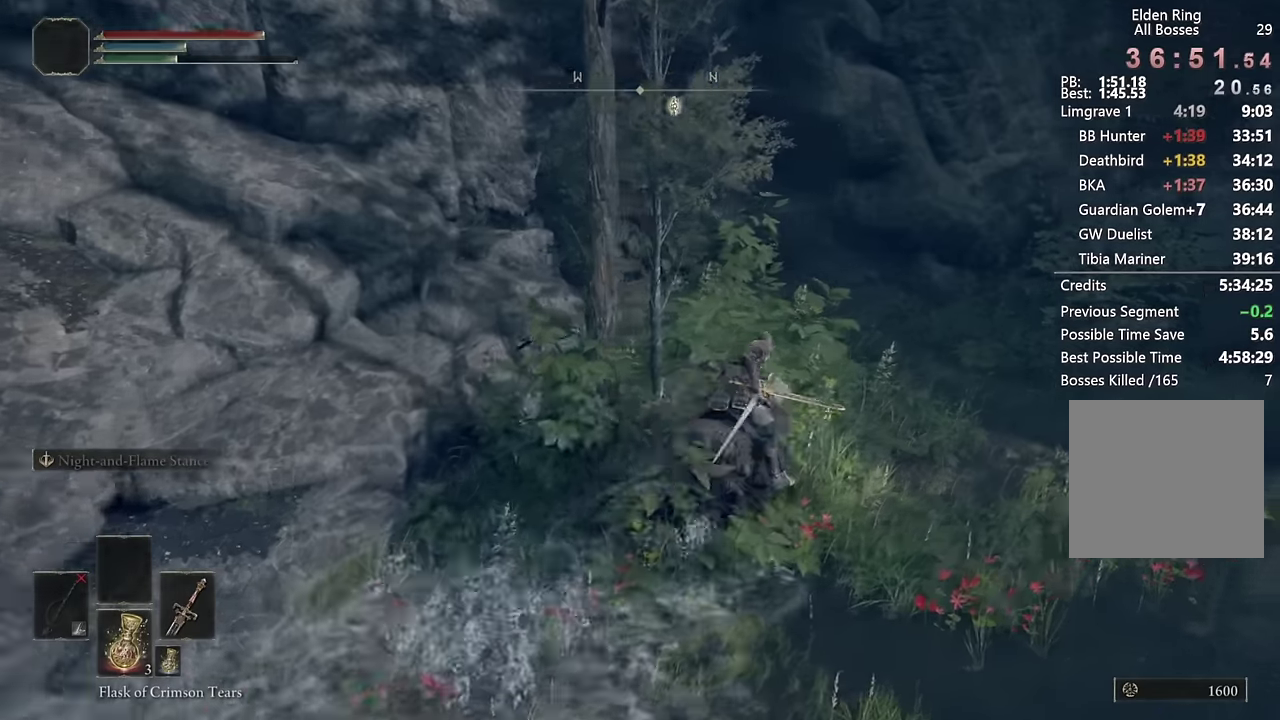
{"buttons": [], "left_stick": "up-right", "right_stick": "down-left", "events": [[117, "CIRCLE", "down"], [233, "CIRCLE", "up"], [267, "left_stick", "up"], [333, "right_stick", "down-left"], [383, "left_stick", "up-right"]]}
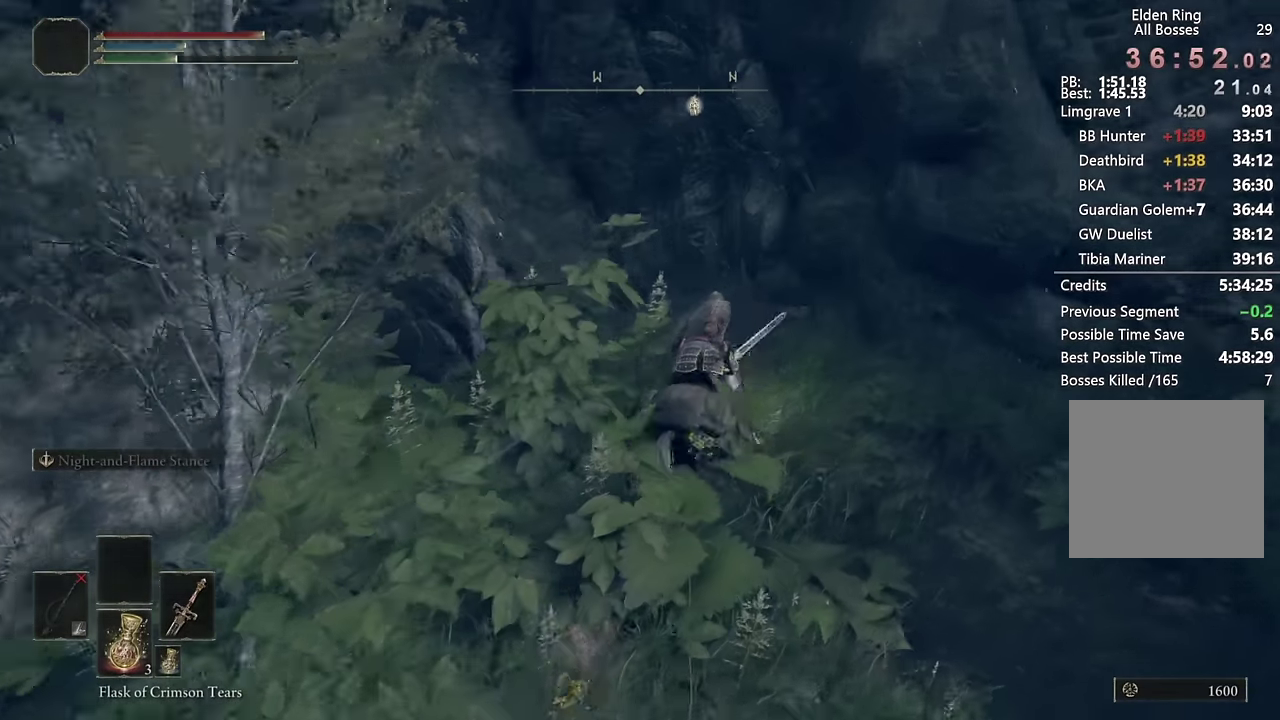
{"buttons": [], "left_stick": "up", "right_stick": "center", "events": [[100, "left_stick", "up"], [100, "right_stick", "center"], [217, "right_stick", "down-left"], [400, "right_stick", "center"]]}
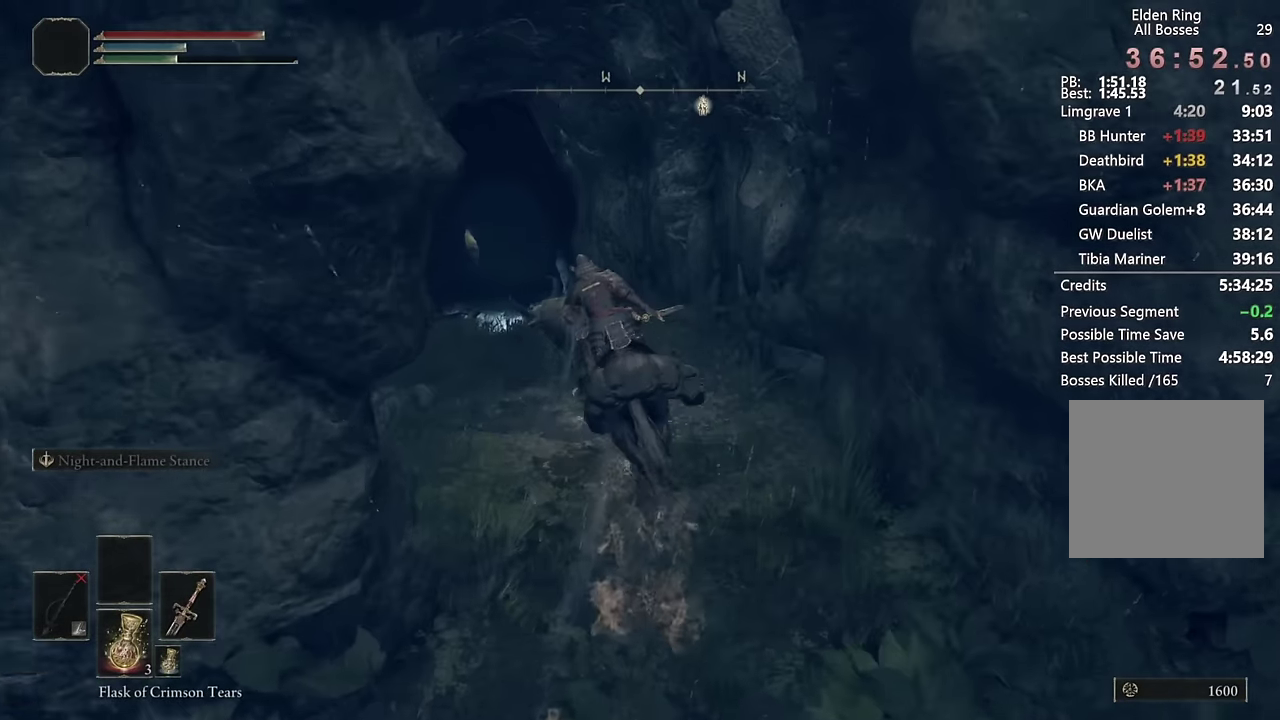
{"buttons": [], "left_stick": "up", "right_stick": "center", "events": [[33, "right_stick", "down-left"], [117, "right_stick", "center"], [250, "left_stick", "up-left"], [417, "left_stick", "up"]]}
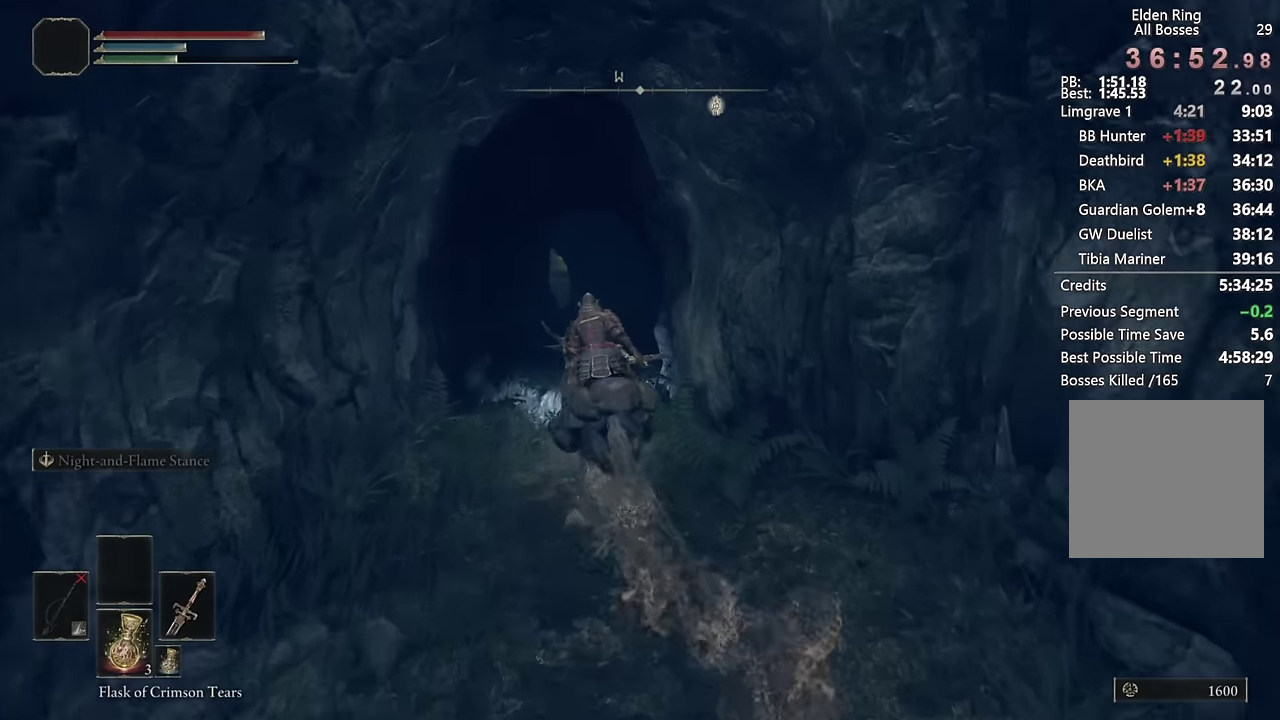
{"buttons": [], "left_stick": "up", "right_stick": "center", "events": [[100, "L3", "down"], [267, "L3", "up"]]}
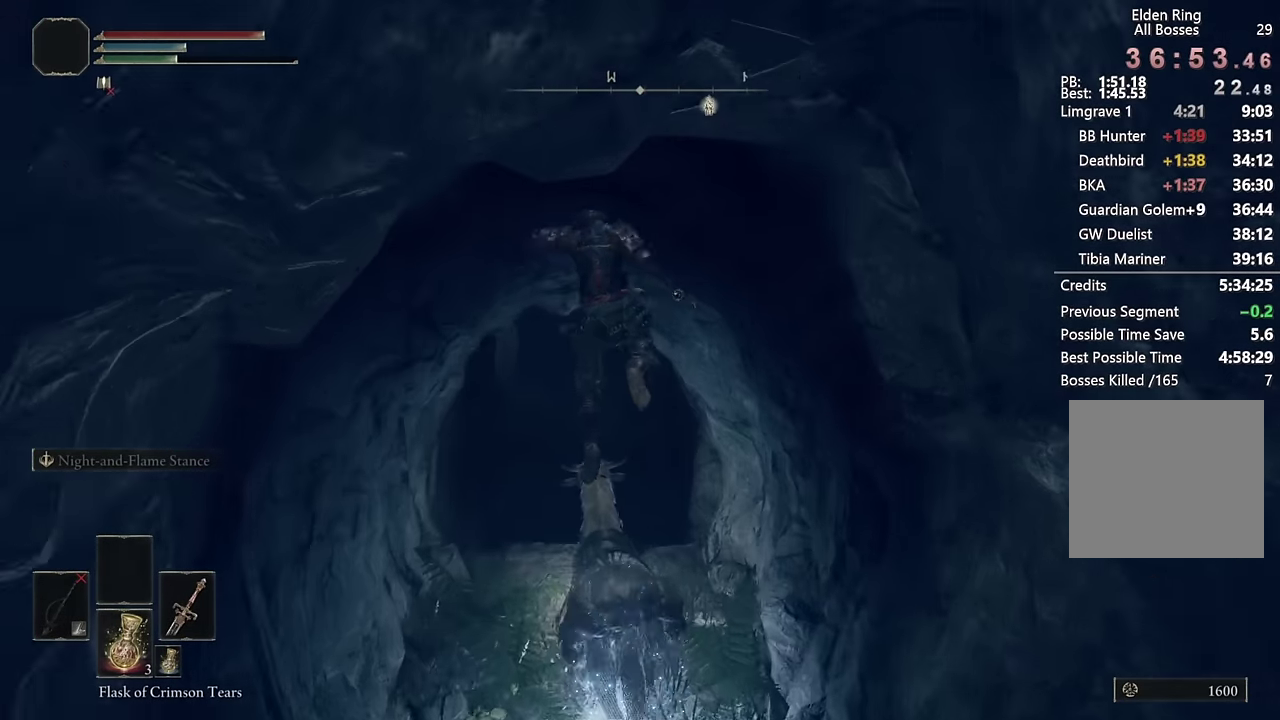
{"buttons": ["CIRCLE"], "left_stick": "up", "right_stick": "left", "events": [[50, "CIRCLE", "down"], [433, "right_stick", "left"]]}
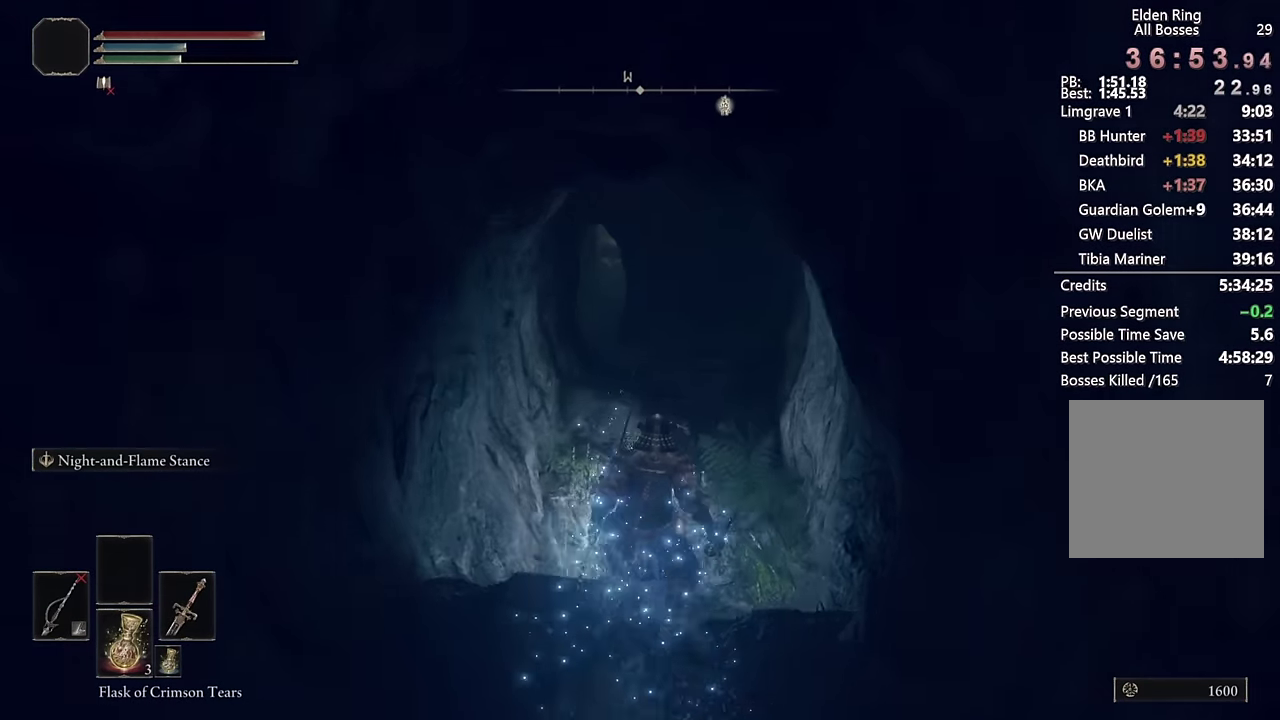
{"buttons": ["CIRCLE"], "left_stick": "up", "right_stick": "center", "events": [[33, "right_stick", "center"], [317, "left_stick", "up-right"], [450, "left_stick", "up"]]}
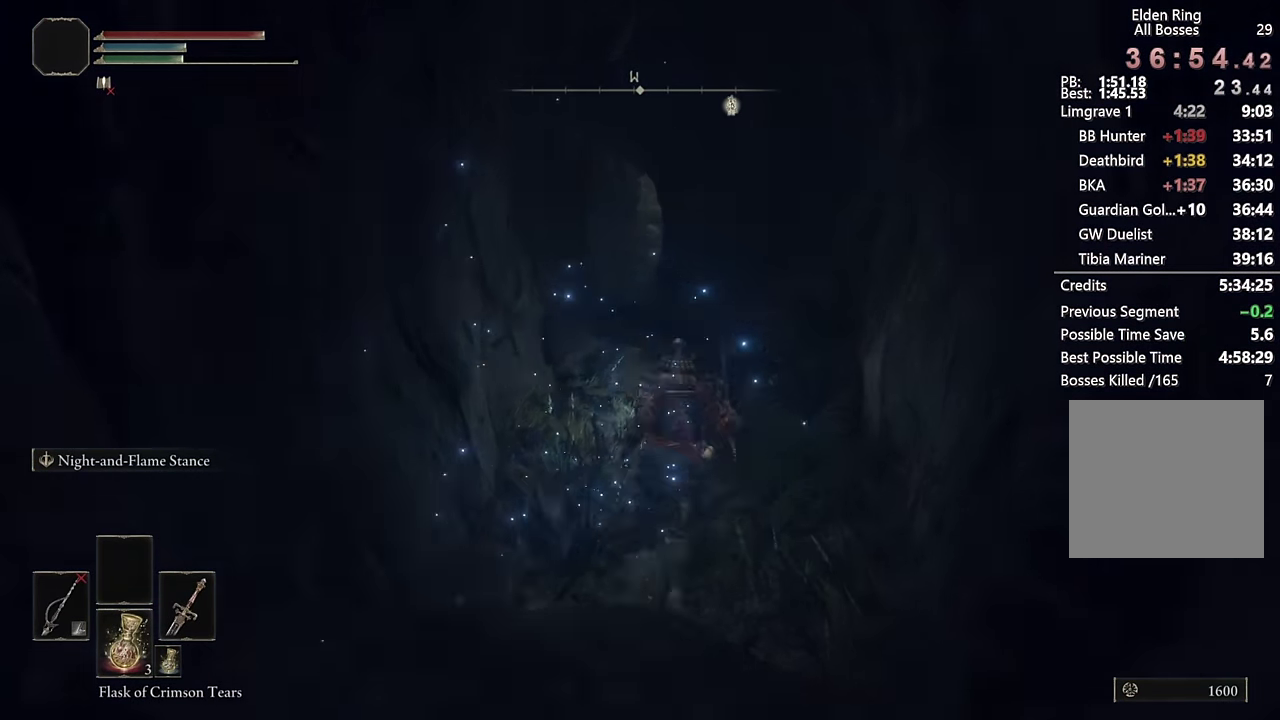
{"buttons": ["CIRCLE"], "left_stick": "up", "right_stick": "center", "events": []}
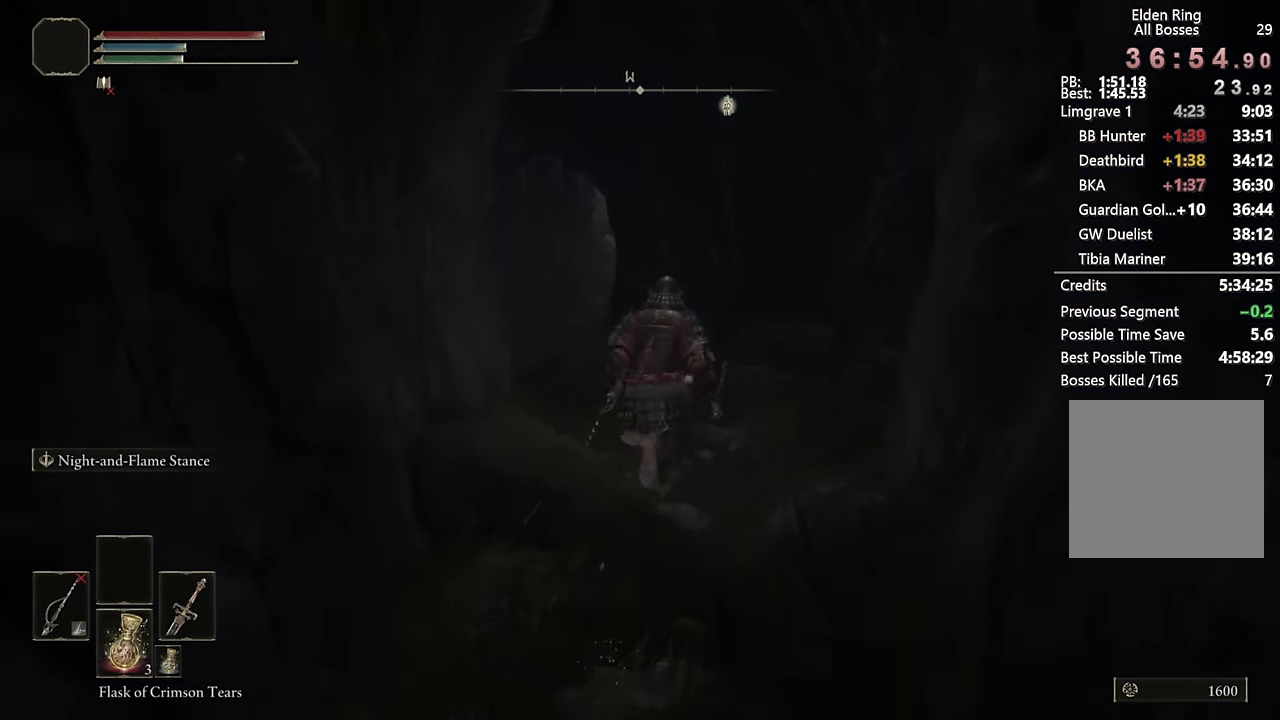
{"buttons": ["CIRCLE"], "left_stick": "up", "right_stick": "center", "events": []}
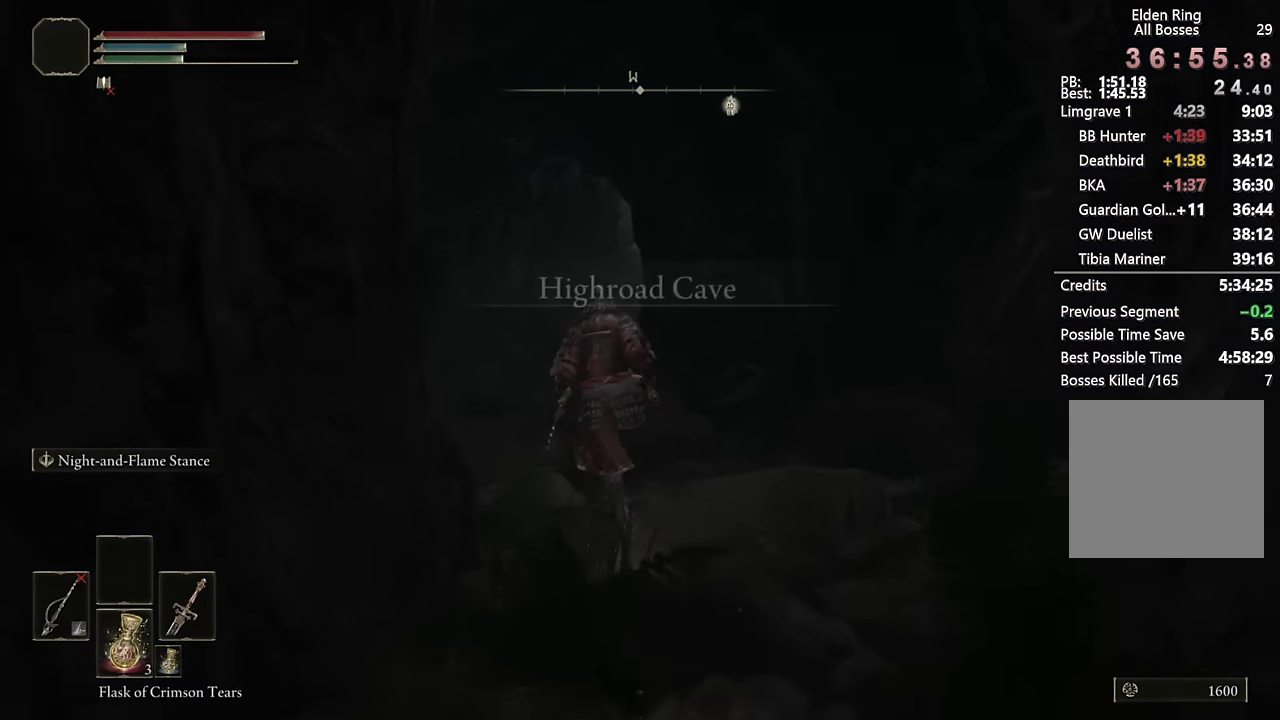
{"buttons": ["CIRCLE"], "left_stick": "up", "right_stick": "center", "events": []}
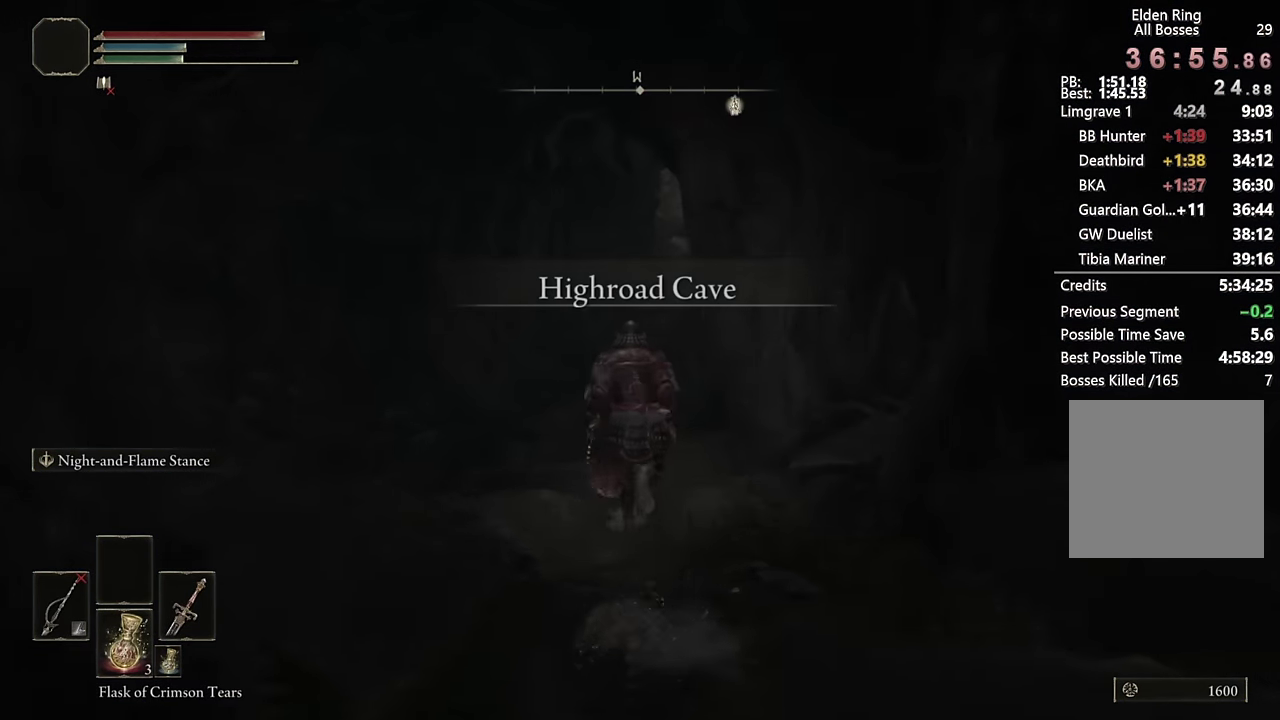
{"buttons": ["CIRCLE"], "left_stick": "up", "right_stick": "center", "events": []}
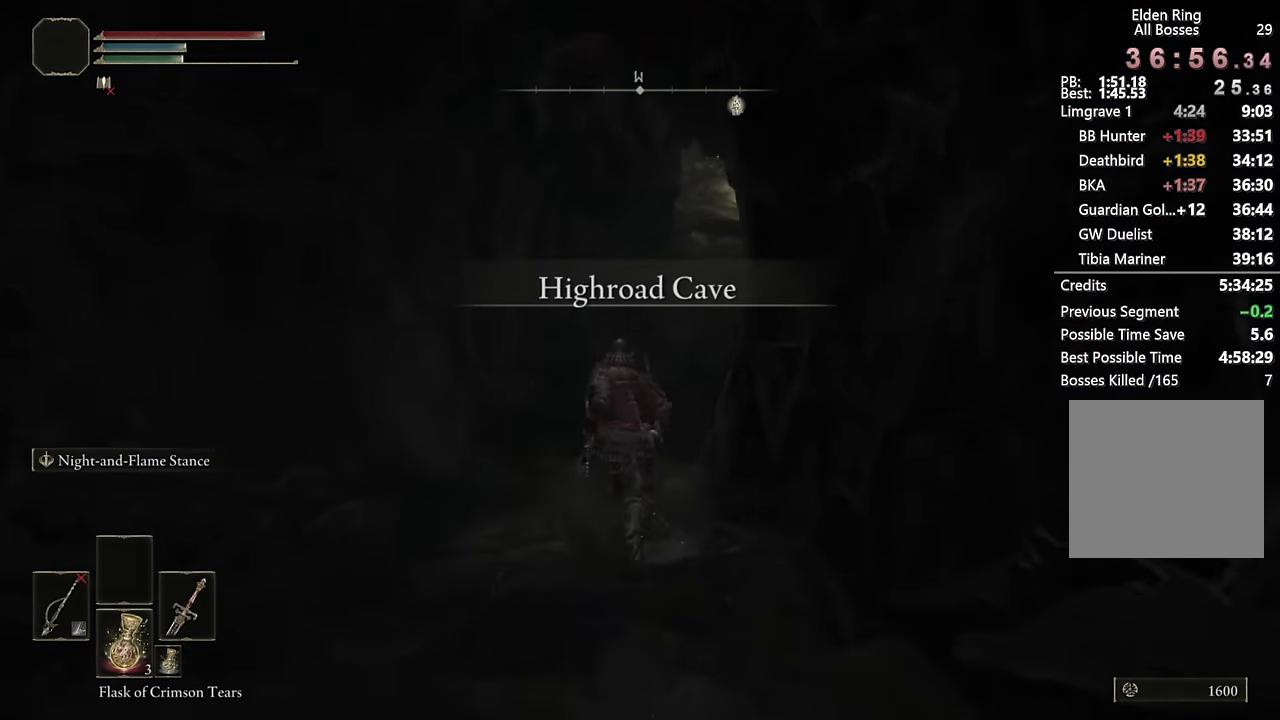
{"buttons": ["CIRCLE"], "left_stick": "up", "right_stick": "right", "events": [[400, "right_stick", "right"]]}
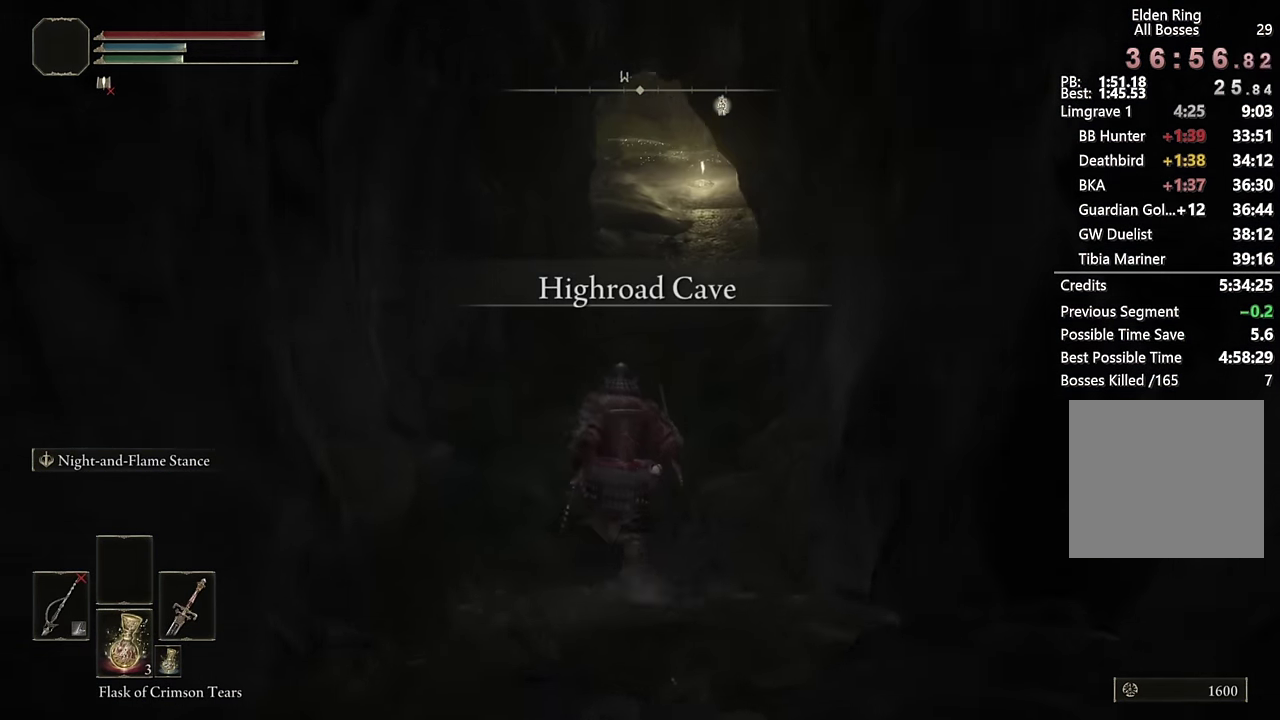
{"buttons": ["CIRCLE"], "left_stick": "up", "right_stick": "center", "events": [[33, "right_stick", "center"], [383, "right_stick", "right"], [500, "right_stick", "center"]]}
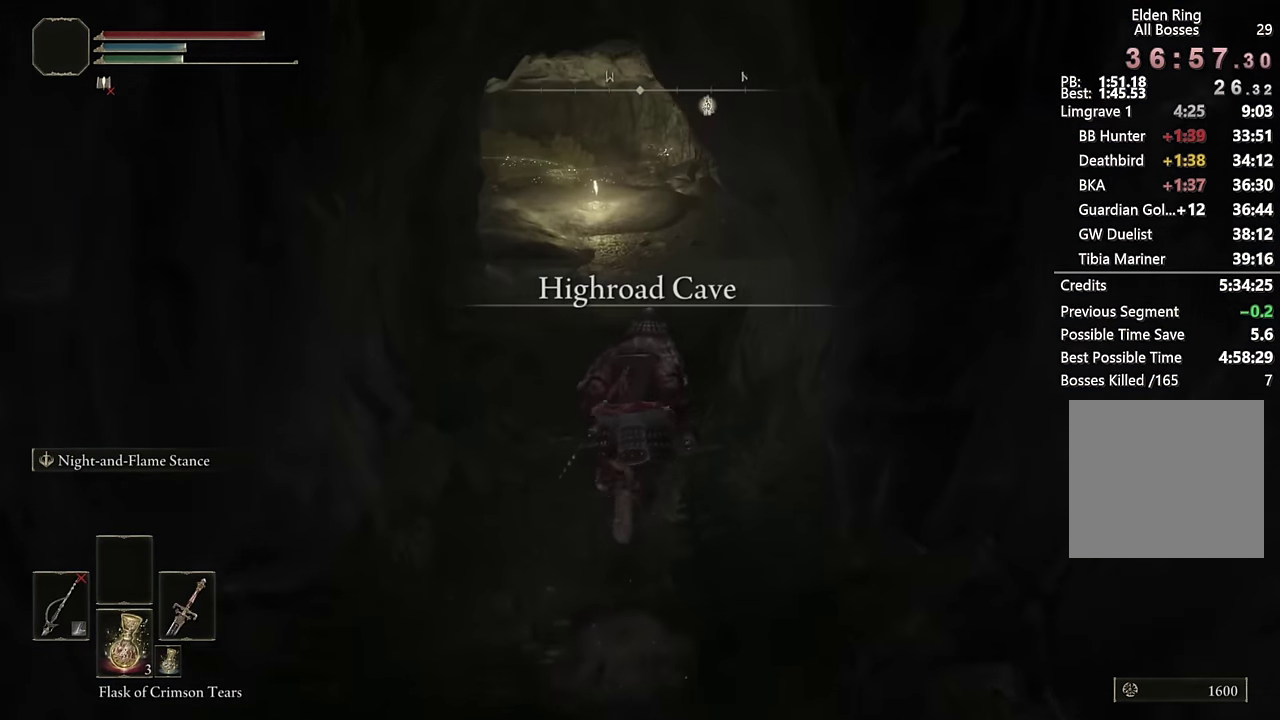
{"buttons": ["CIRCLE"], "left_stick": "up", "right_stick": "center", "events": []}
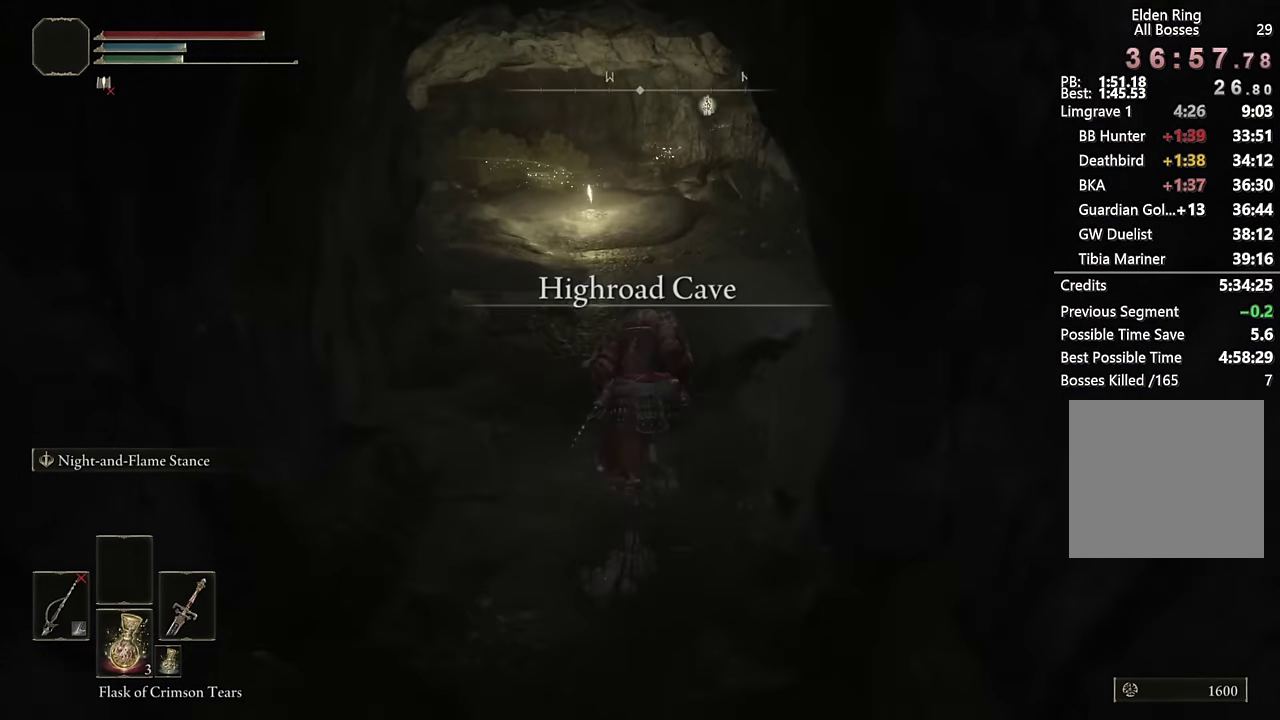
{"buttons": ["CIRCLE"], "left_stick": "up", "right_stick": "center", "events": [[233, "right_stick", "right"], [383, "right_stick", "center"]]}
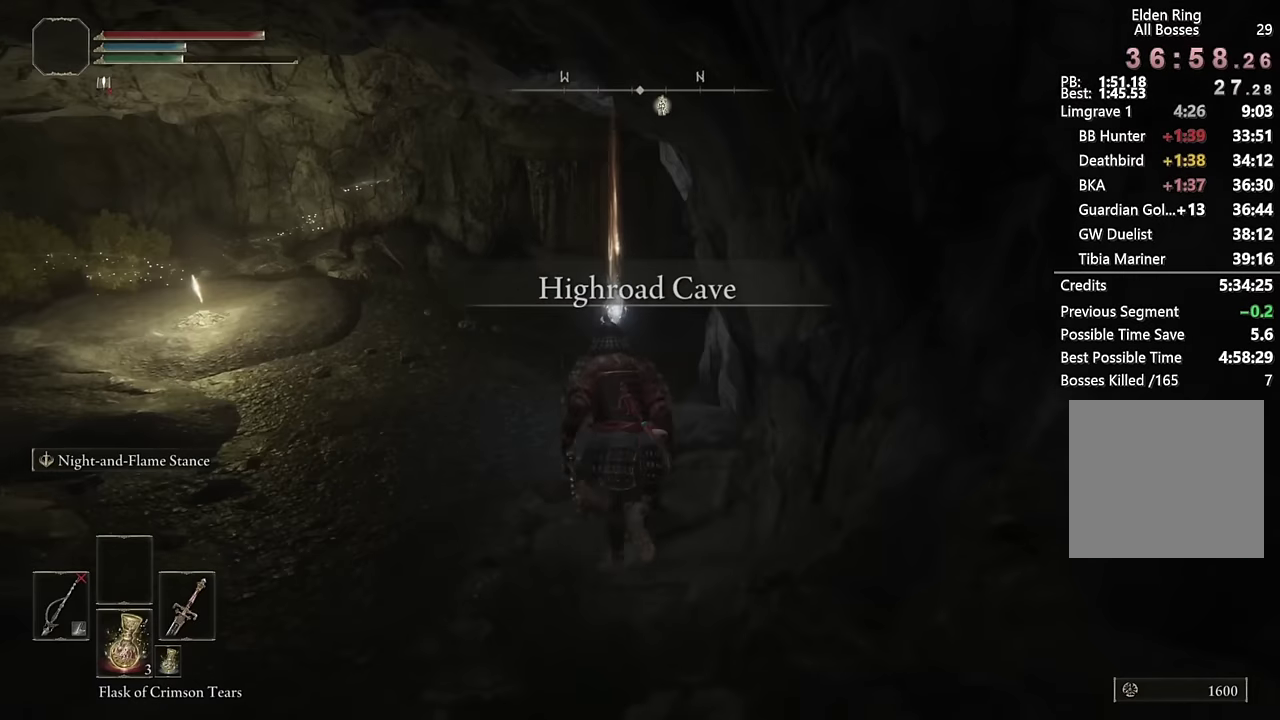
{"buttons": ["CIRCLE"], "left_stick": "up", "right_stick": "center", "events": [[50, "left_stick", "up-left"], [283, "right_stick", "down-right"], [317, "left_stick", "up"], [400, "right_stick", "center"]]}
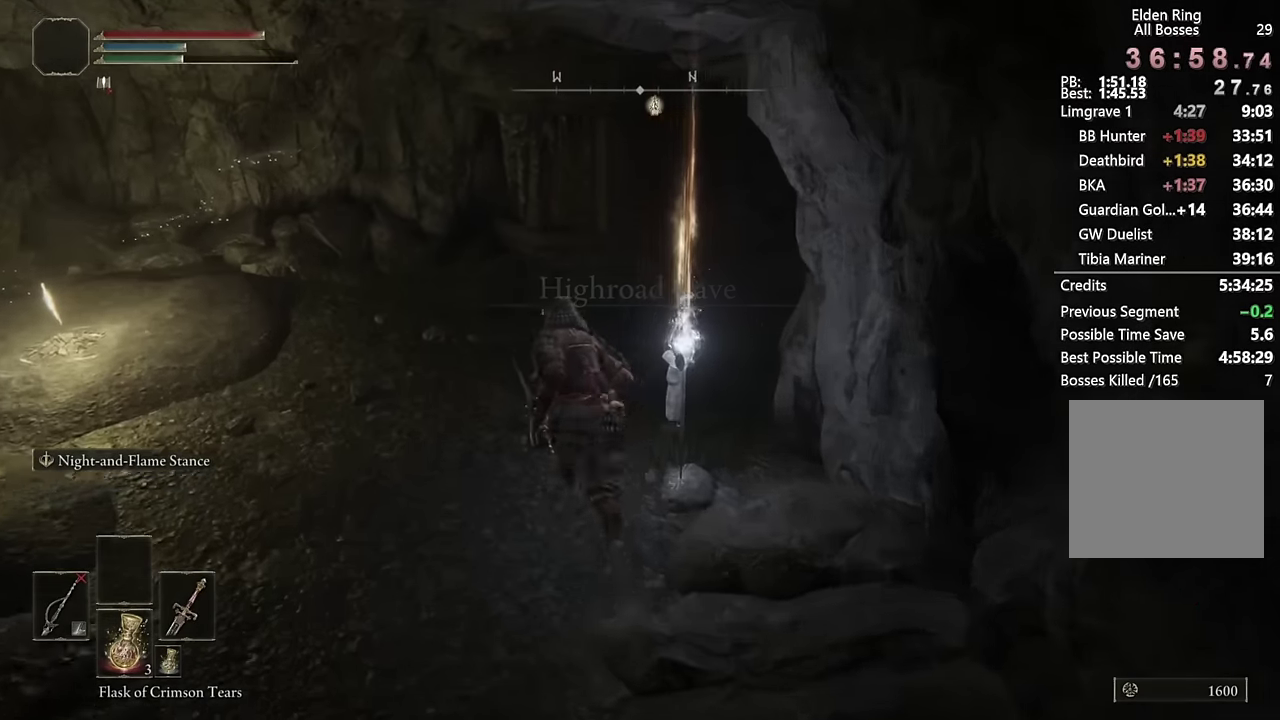
{"buttons": ["CIRCLE"], "left_stick": "up", "right_stick": "center", "events": [[150, "right_stick", "down-right"], [433, "right_stick", "center"]]}
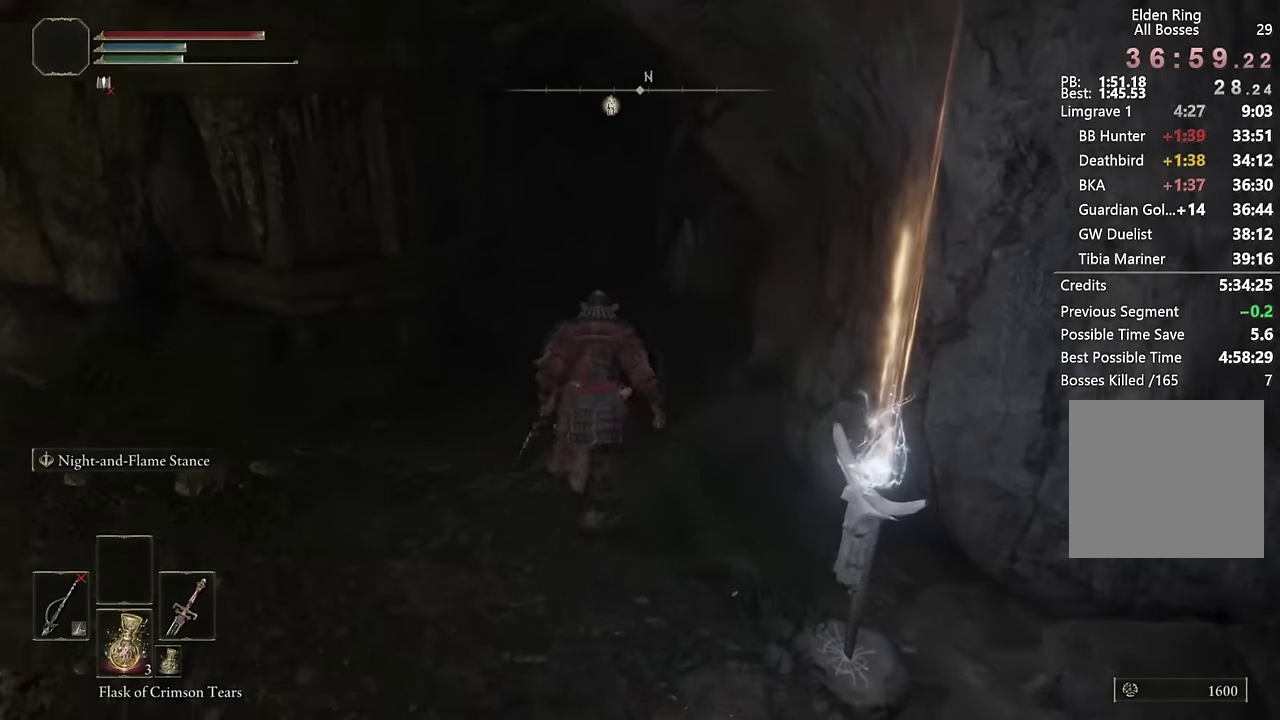
{"buttons": ["CIRCLE"], "left_stick": "up", "right_stick": "center", "events": [[333, "right_stick", "down-right"], [433, "right_stick", "center"]]}
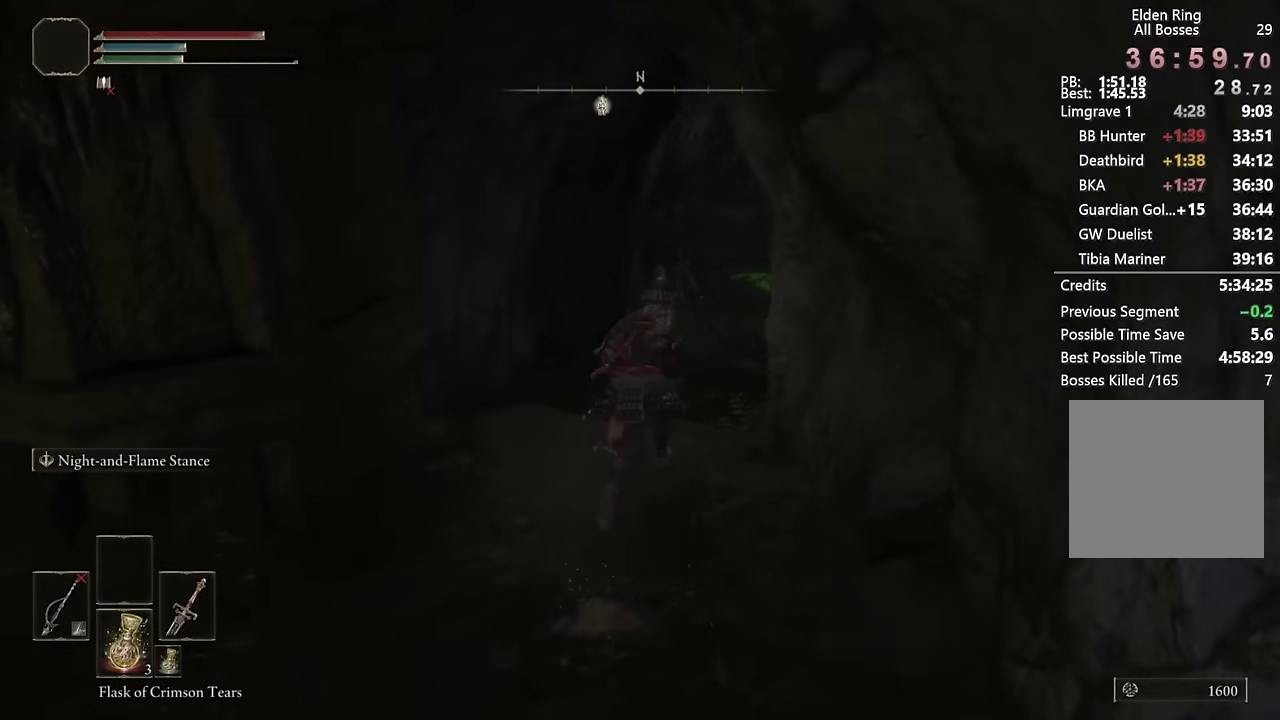
{"buttons": ["CIRCLE"], "left_stick": "up", "right_stick": "center", "events": [[150, "right_stick", "down-right"], [283, "right_stick", "center"]]}